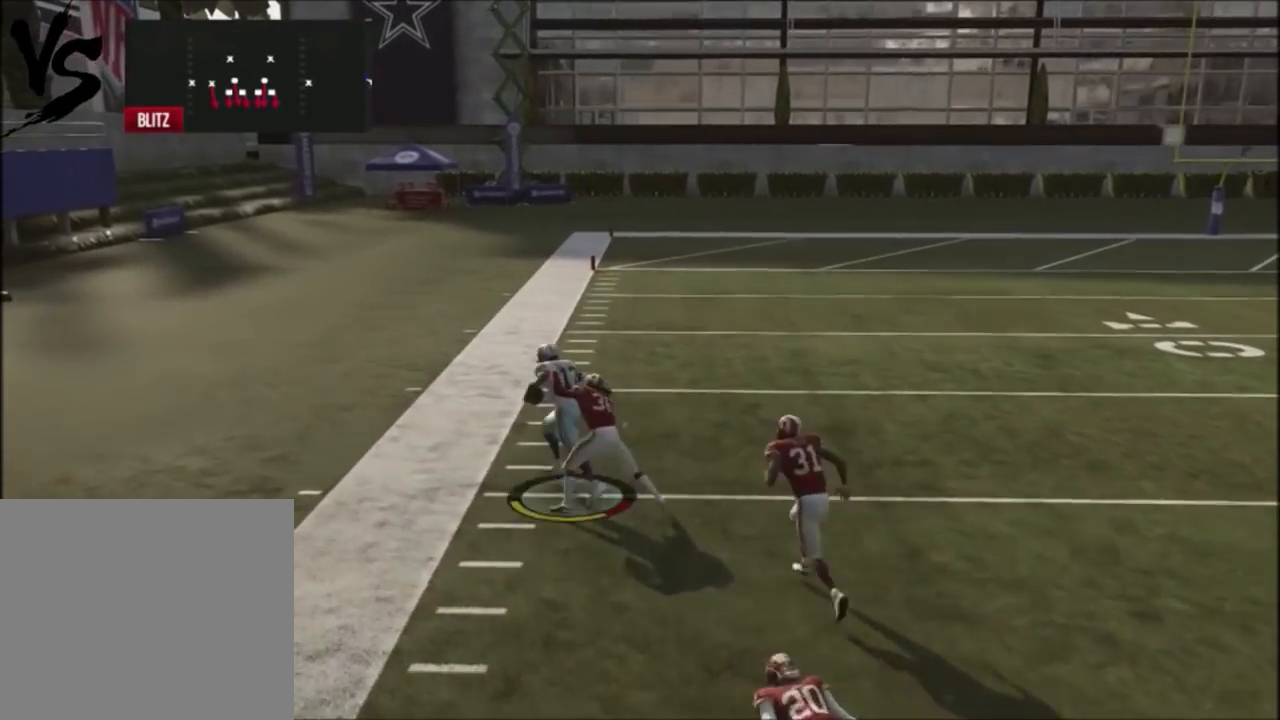
Gameplay with a controller (PlayStation layout); each line is a JSON object with the inputs held at the frame after it. "events" lists button and stick changes between this image and that frame as [ms after this image, input, new state], when the widget could be followed in between.
{"buttons": [], "left_stick": "center", "right_stick": "center", "events": []}
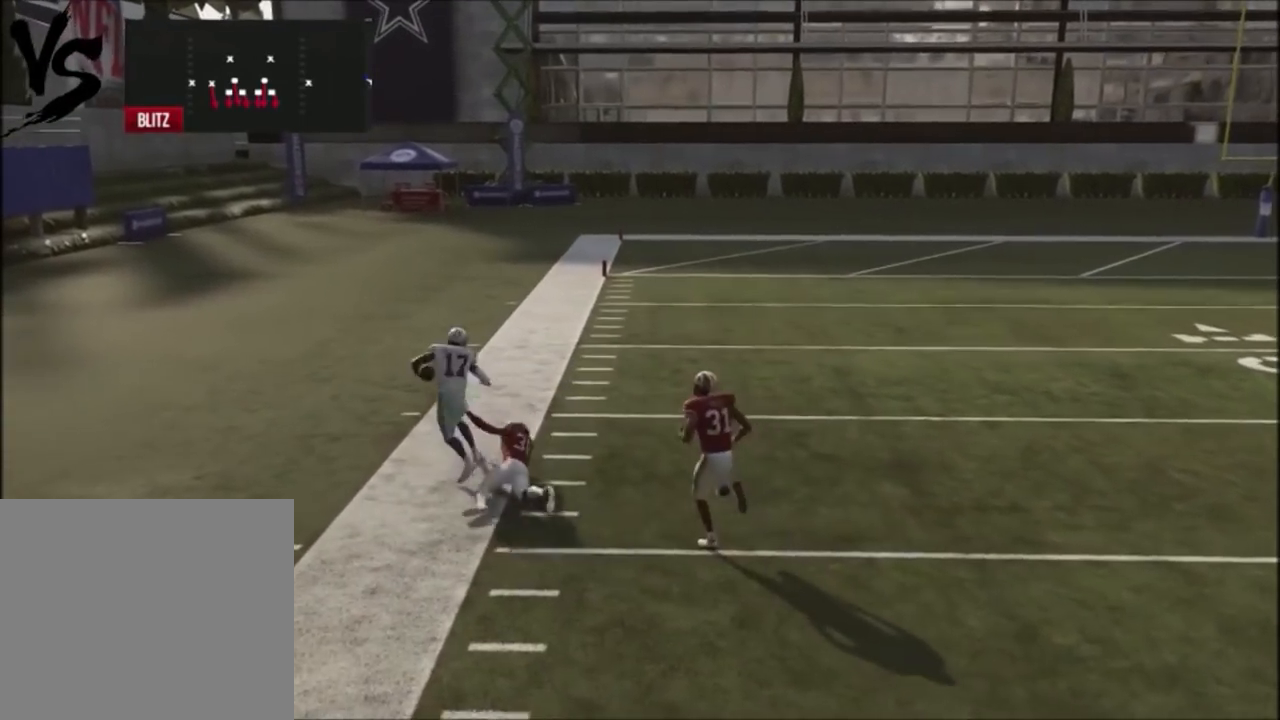
{"buttons": [], "left_stick": "center", "right_stick": "center", "events": []}
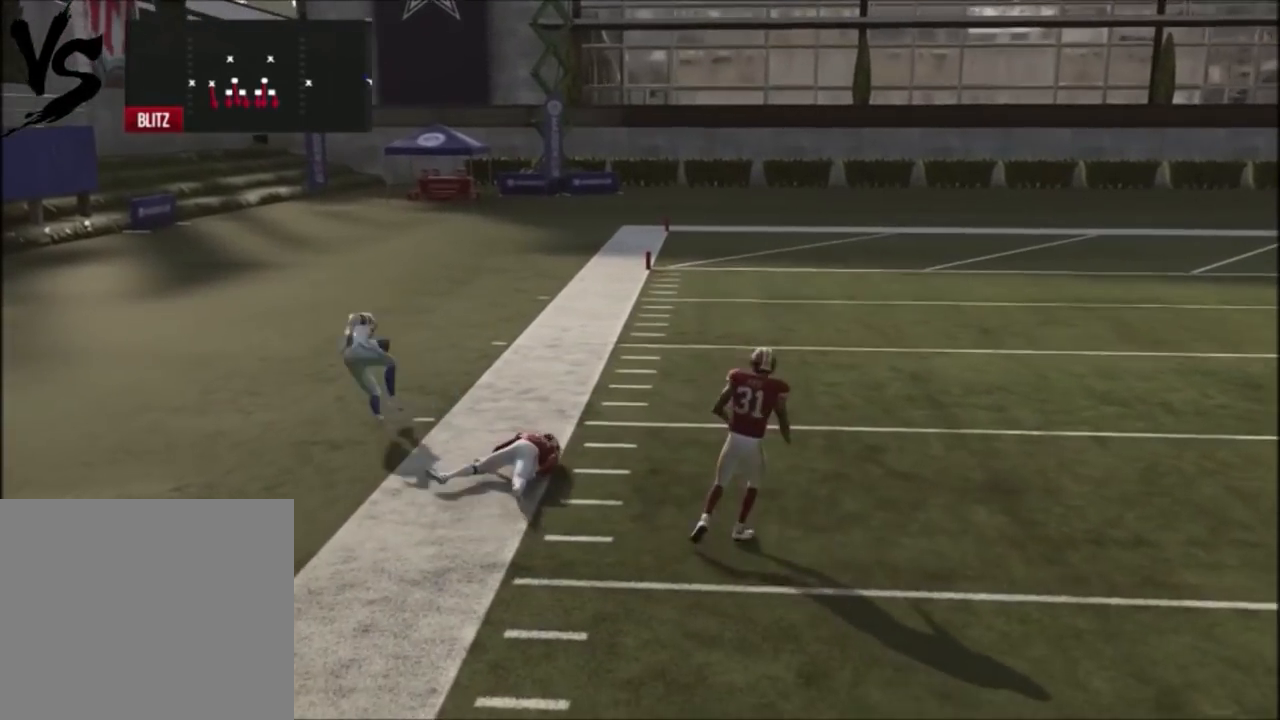
{"buttons": [], "left_stick": "center", "right_stick": "center", "events": []}
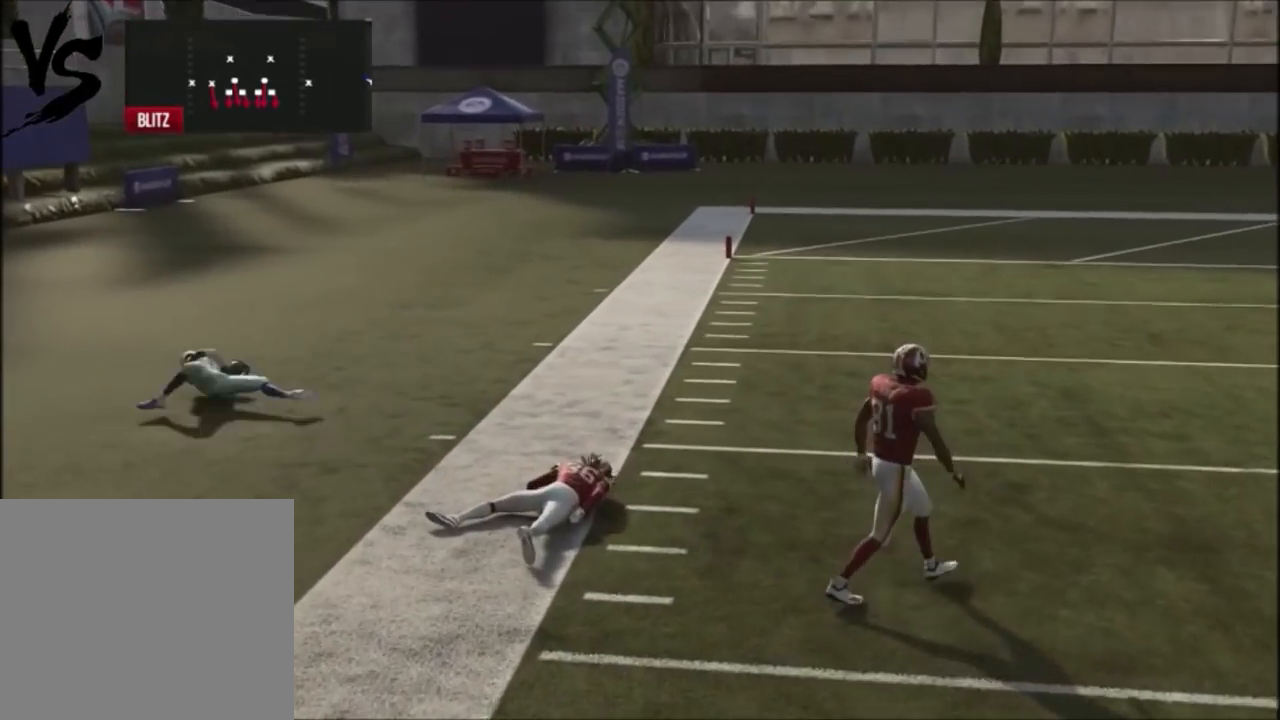
{"buttons": [], "left_stick": "center", "right_stick": "center", "events": []}
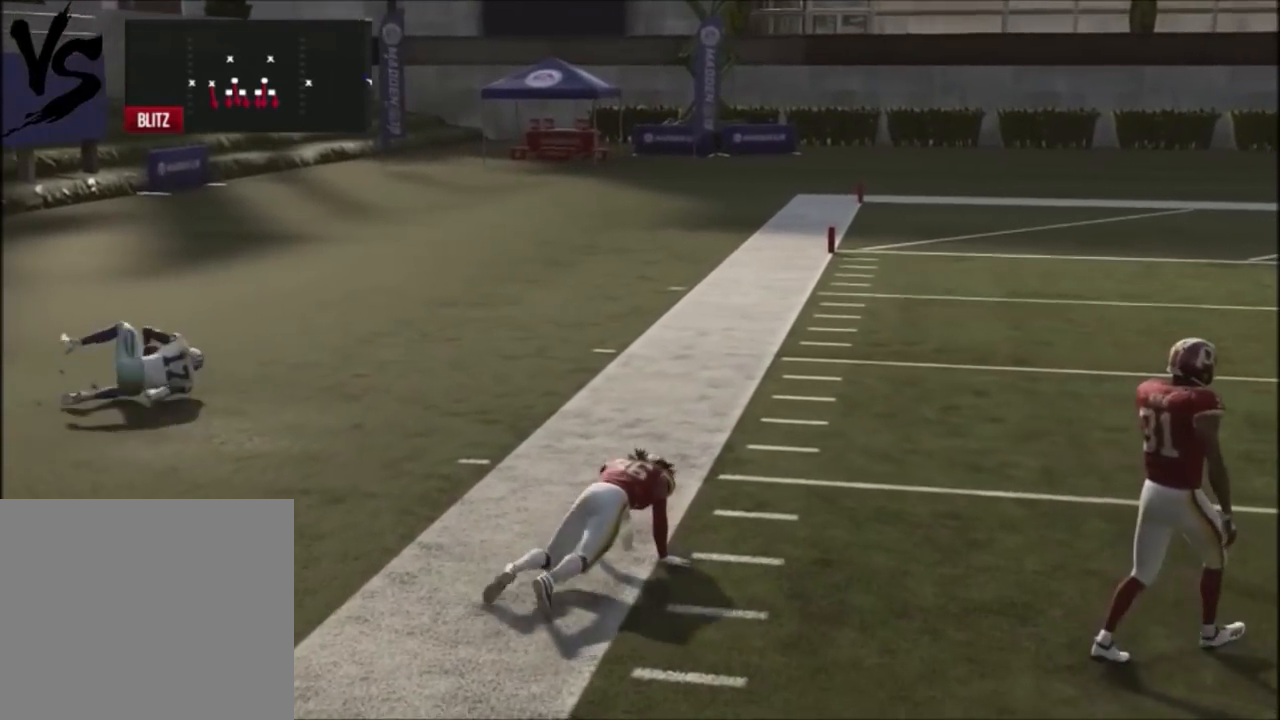
{"buttons": [], "left_stick": "center", "right_stick": "center", "events": []}
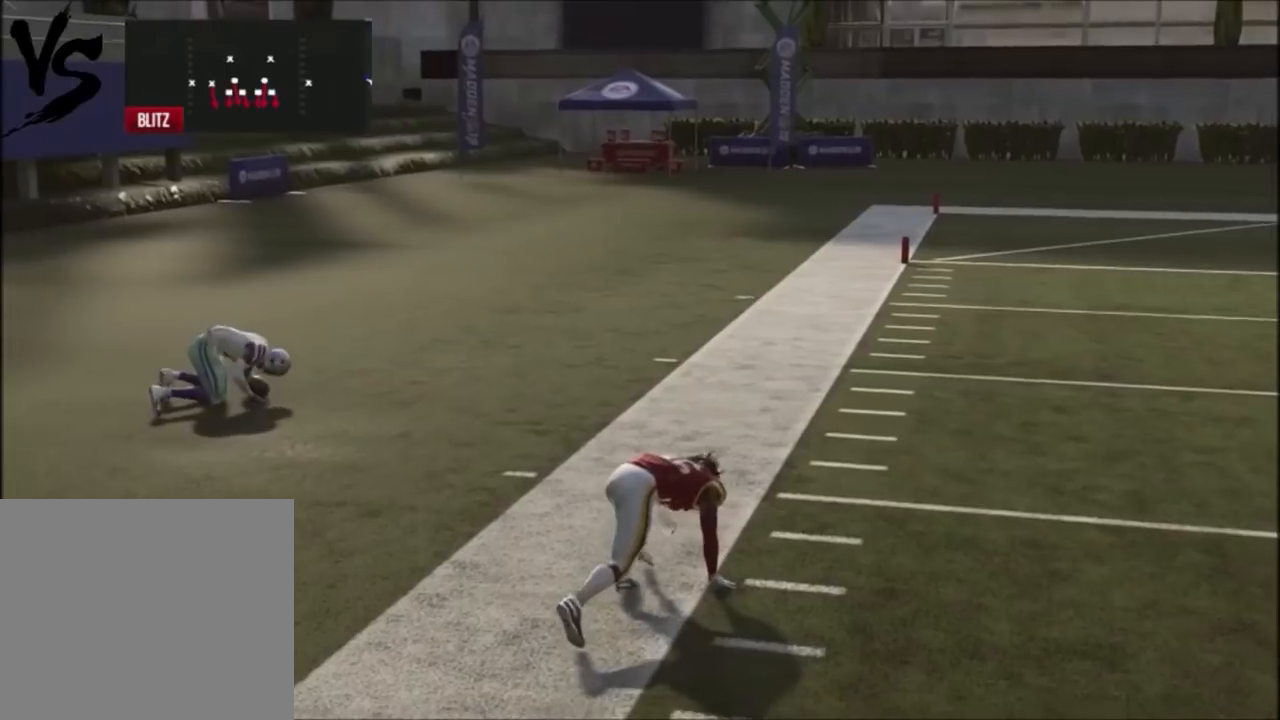
{"buttons": [], "left_stick": "center", "right_stick": "center", "events": []}
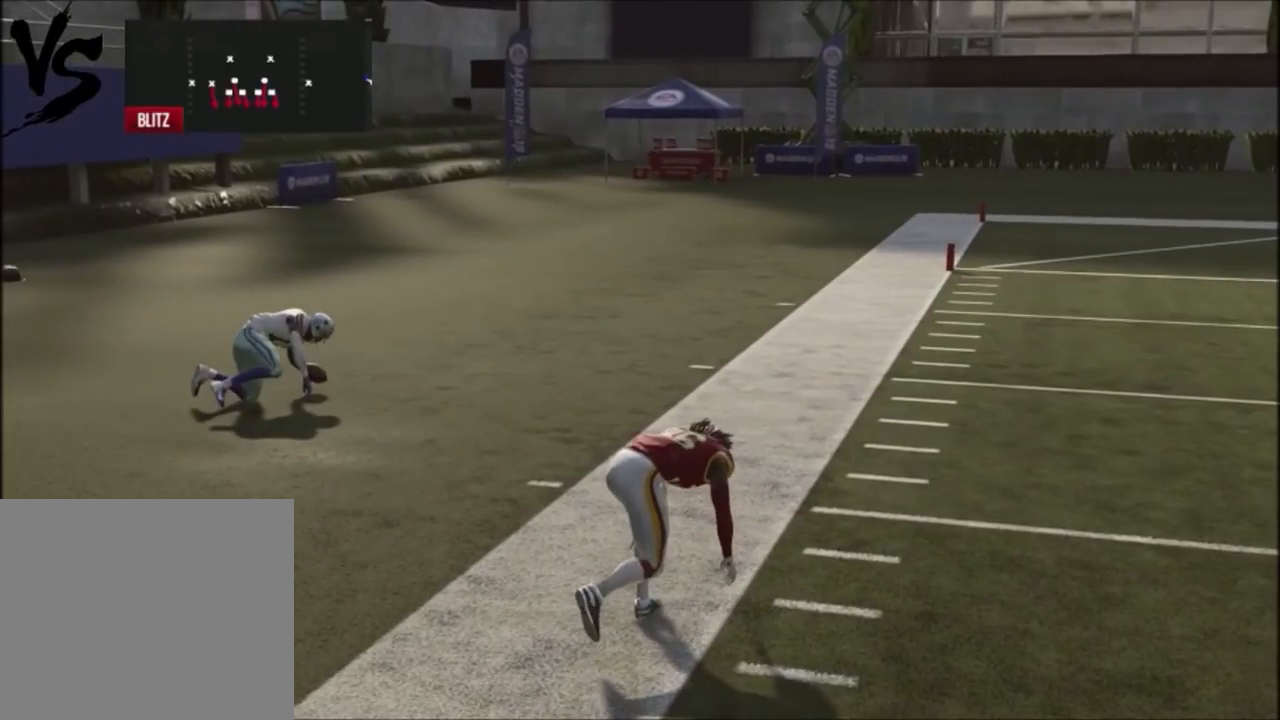
{"buttons": ["R2"], "left_stick": "center", "right_stick": "up", "events": [[33, "R2", "down"], [66, "right_stick", "up"]]}
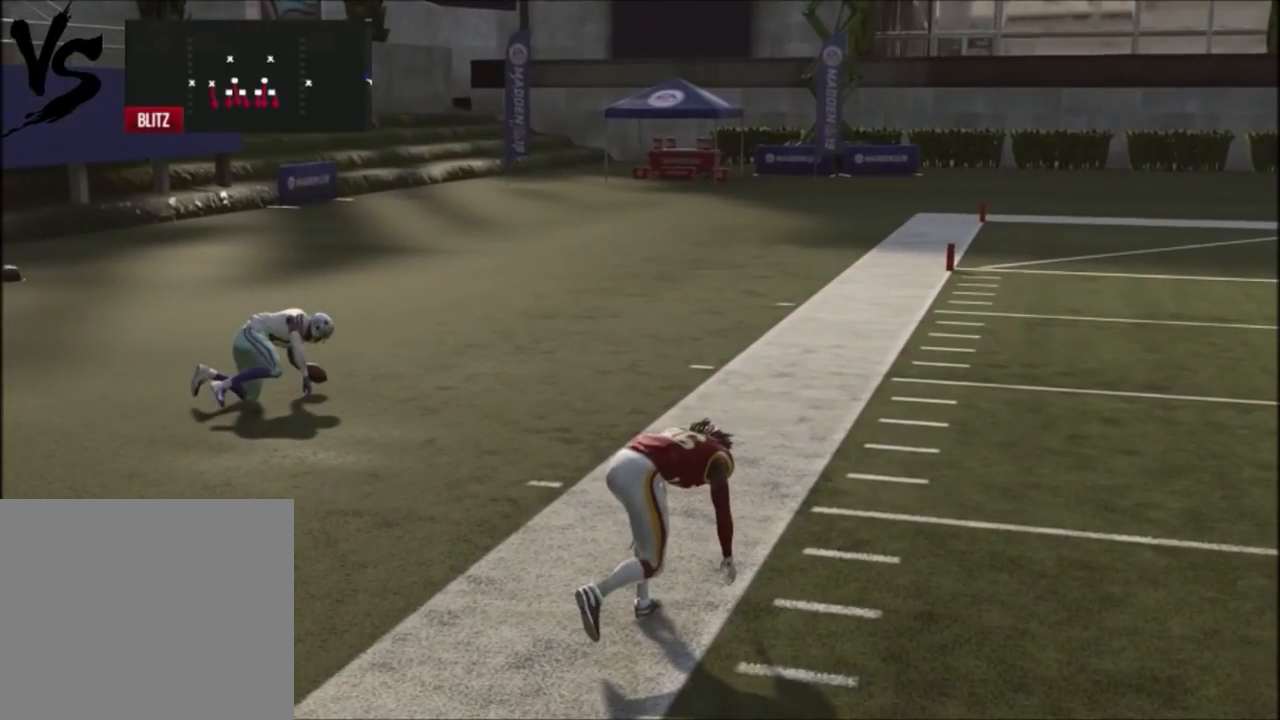
{"buttons": ["R2"], "left_stick": "center", "right_stick": "up", "events": []}
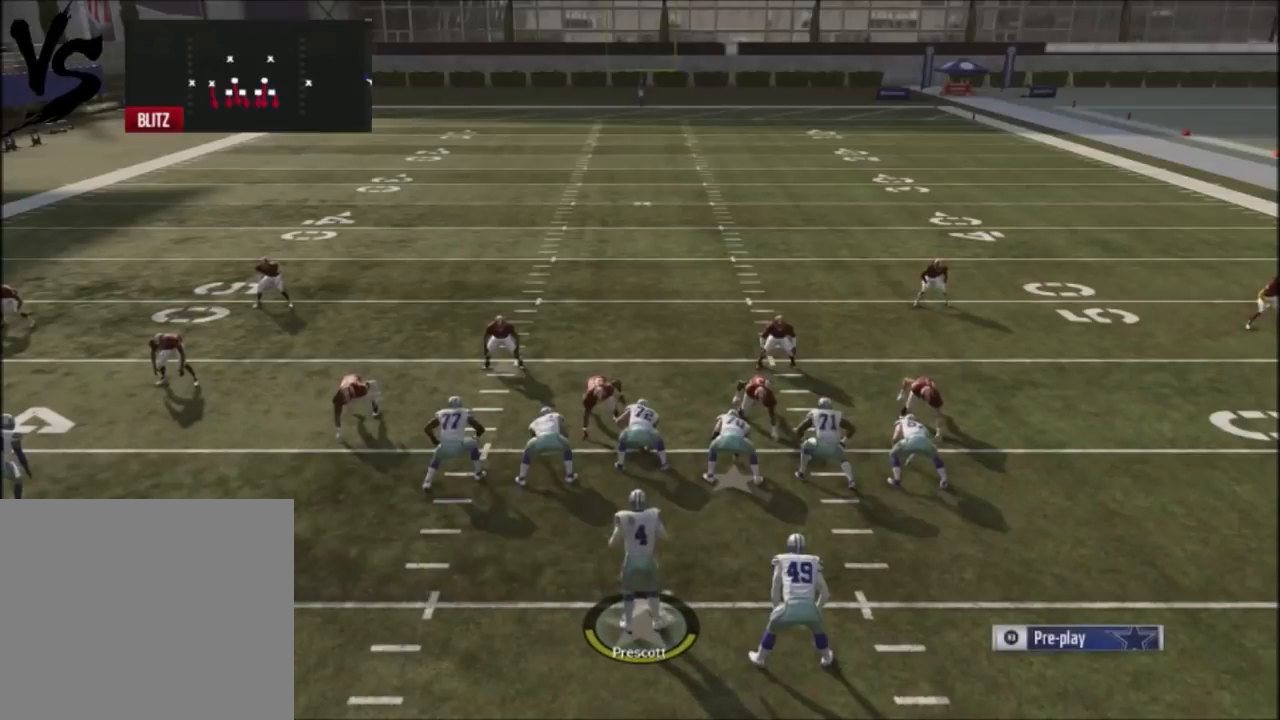
{"buttons": [], "left_stick": "center", "right_stick": "center", "events": [[66, "R2", "up"], [66, "right_stick", "center"], [166, "L1", "down"], [267, "right_stick", "up"], [433, "L1", "up"], [467, "right_stick", "center"]]}
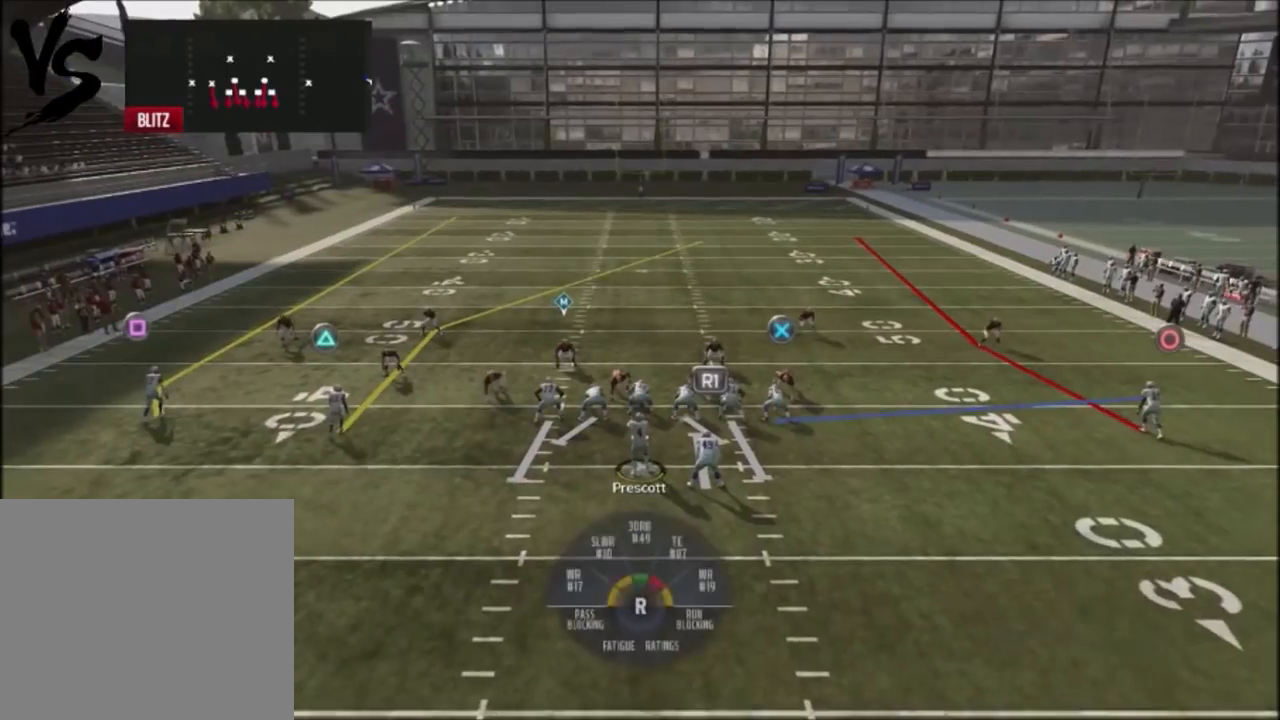
{"buttons": ["R2"], "left_stick": "center", "right_stick": "up", "events": [[134, "R2", "down"], [167, "right_stick", "up"]]}
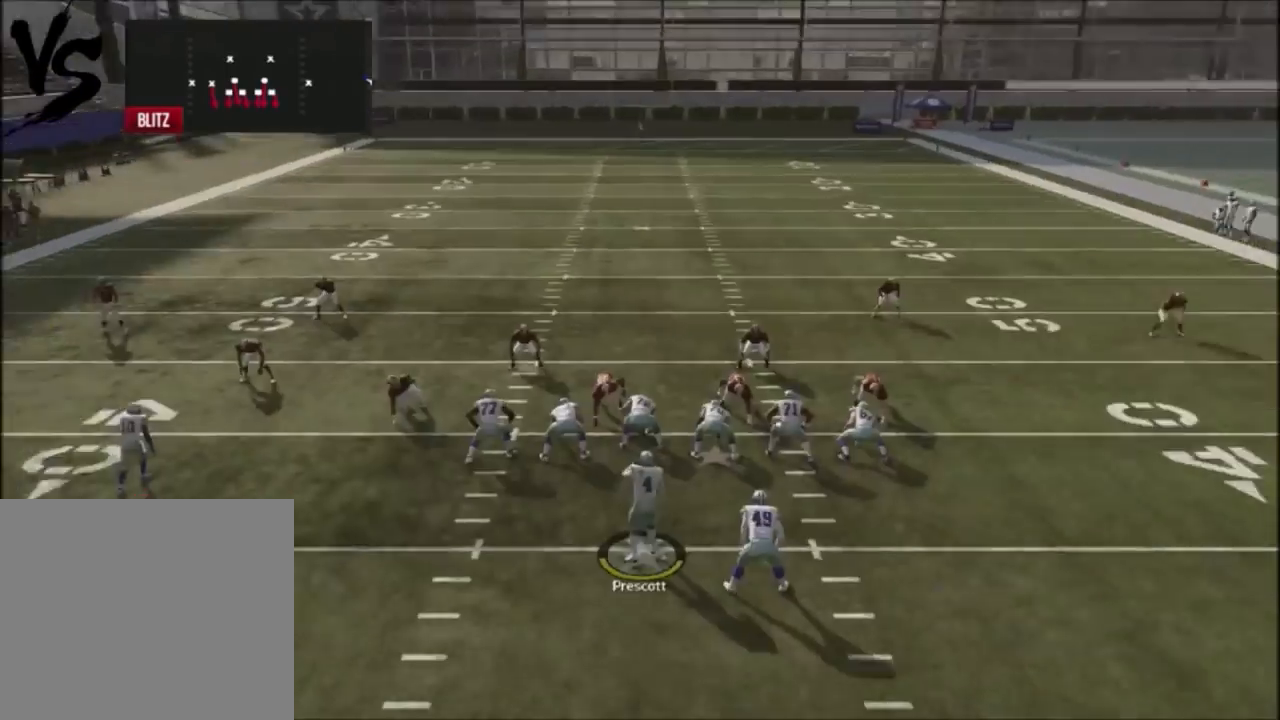
{"buttons": ["R2"], "left_stick": "center", "right_stick": "up", "events": []}
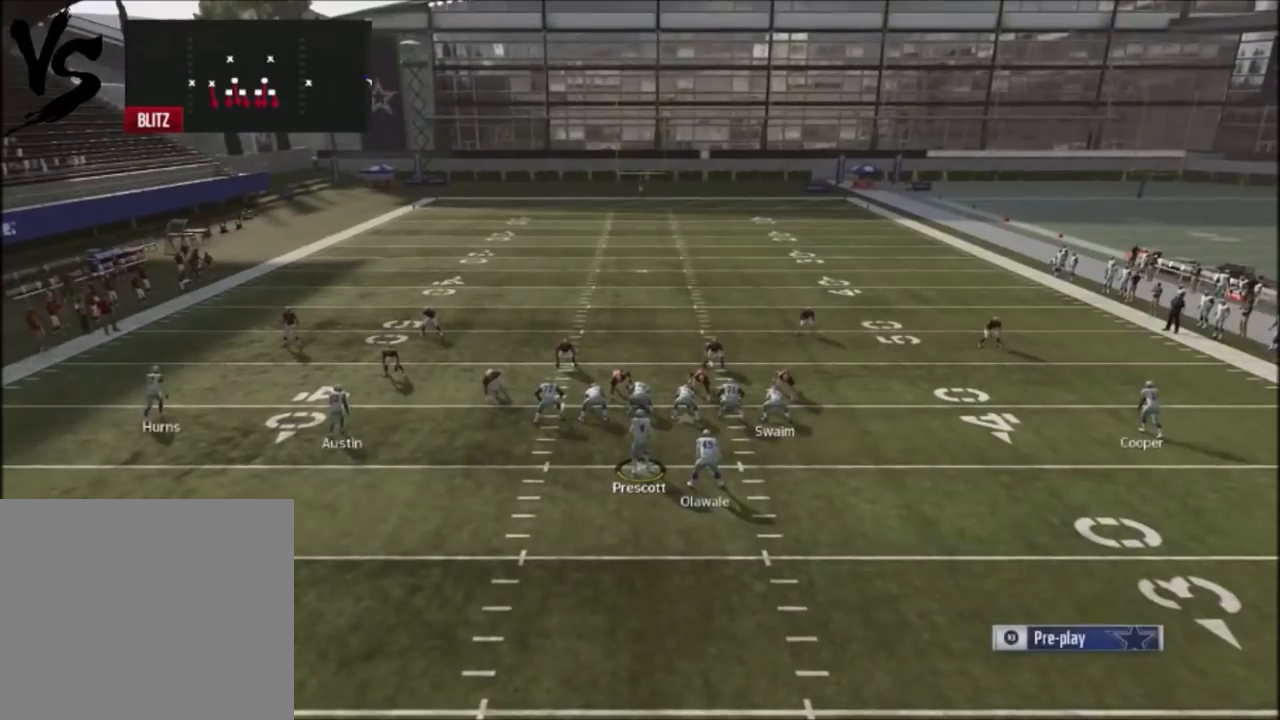
{"buttons": ["R2"], "left_stick": "center", "right_stick": "up", "events": []}
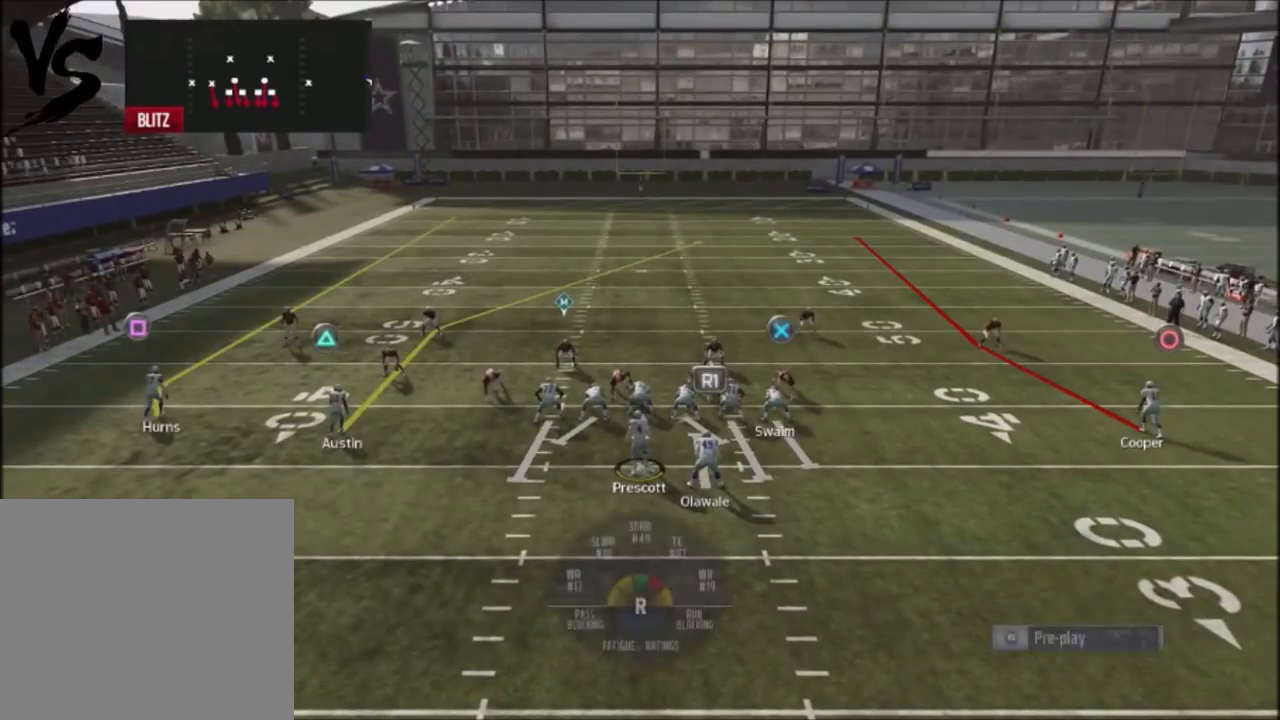
{"buttons": [], "left_stick": "center", "right_stick": "center", "events": [[267, "R2", "up"], [267, "right_stick", "center"], [333, "CROSS", "down"], [467, "CROSS", "up"]]}
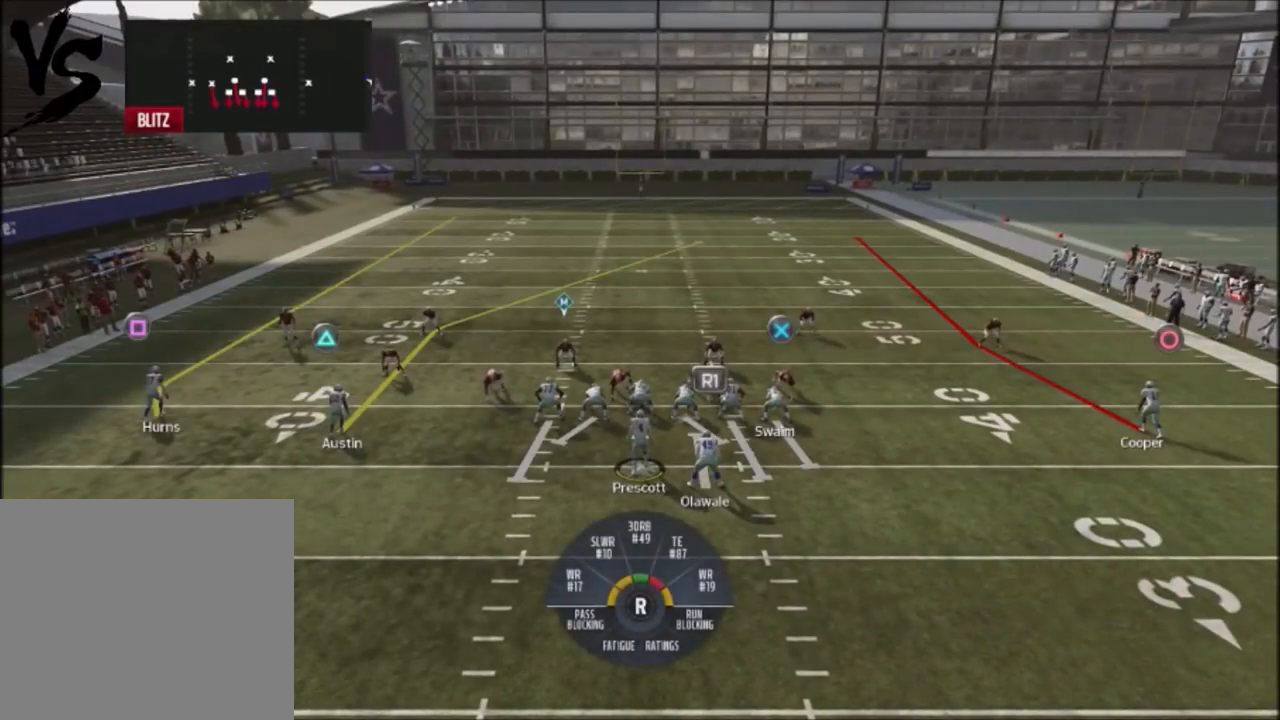
{"buttons": [], "left_stick": "down-right", "right_stick": "center", "events": [[200, "left_stick", "down"], [267, "left_stick", "down-right"]]}
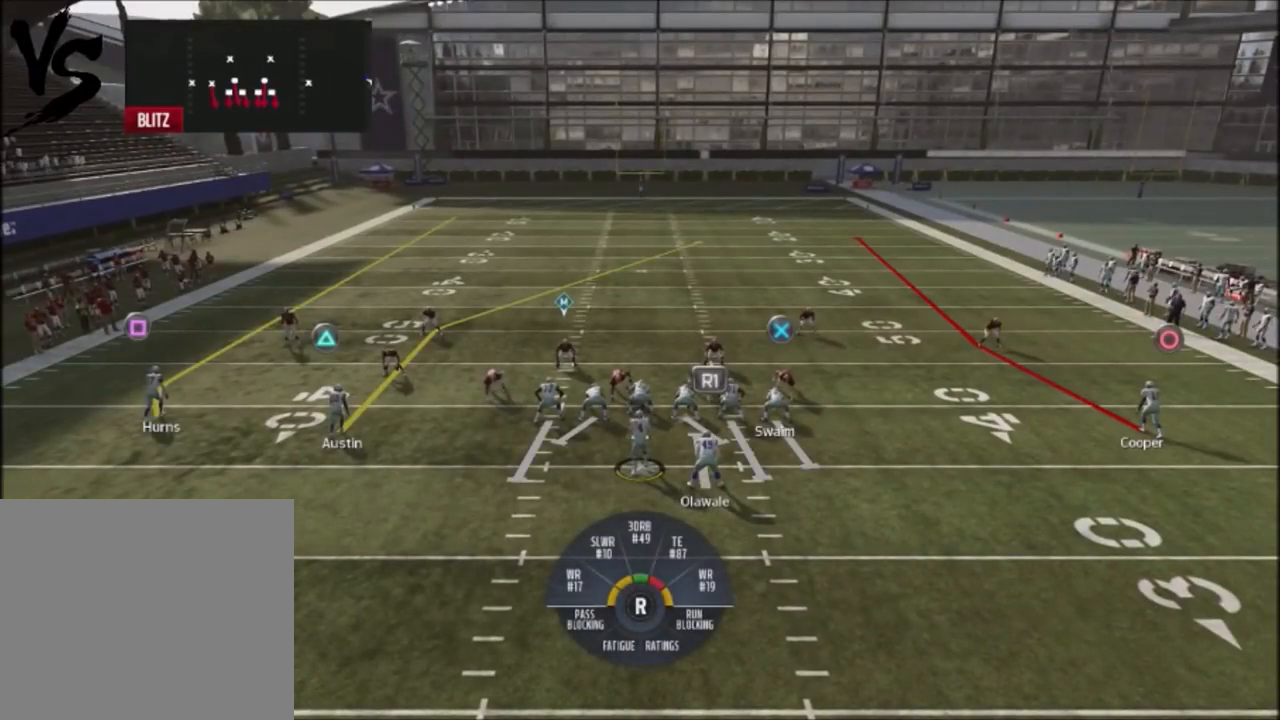
{"buttons": [], "left_stick": "down-right", "right_stick": "center", "events": []}
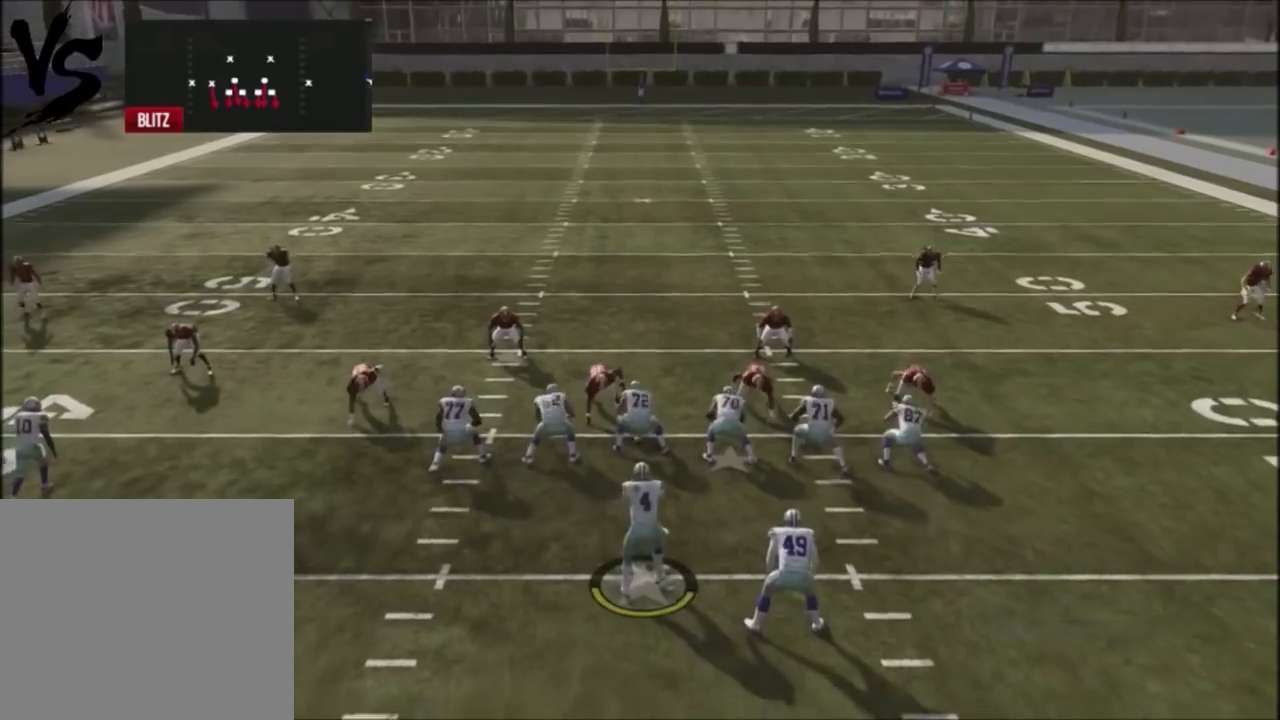
{"buttons": [], "left_stick": "down", "right_stick": "center", "events": [[434, "left_stick", "down"]]}
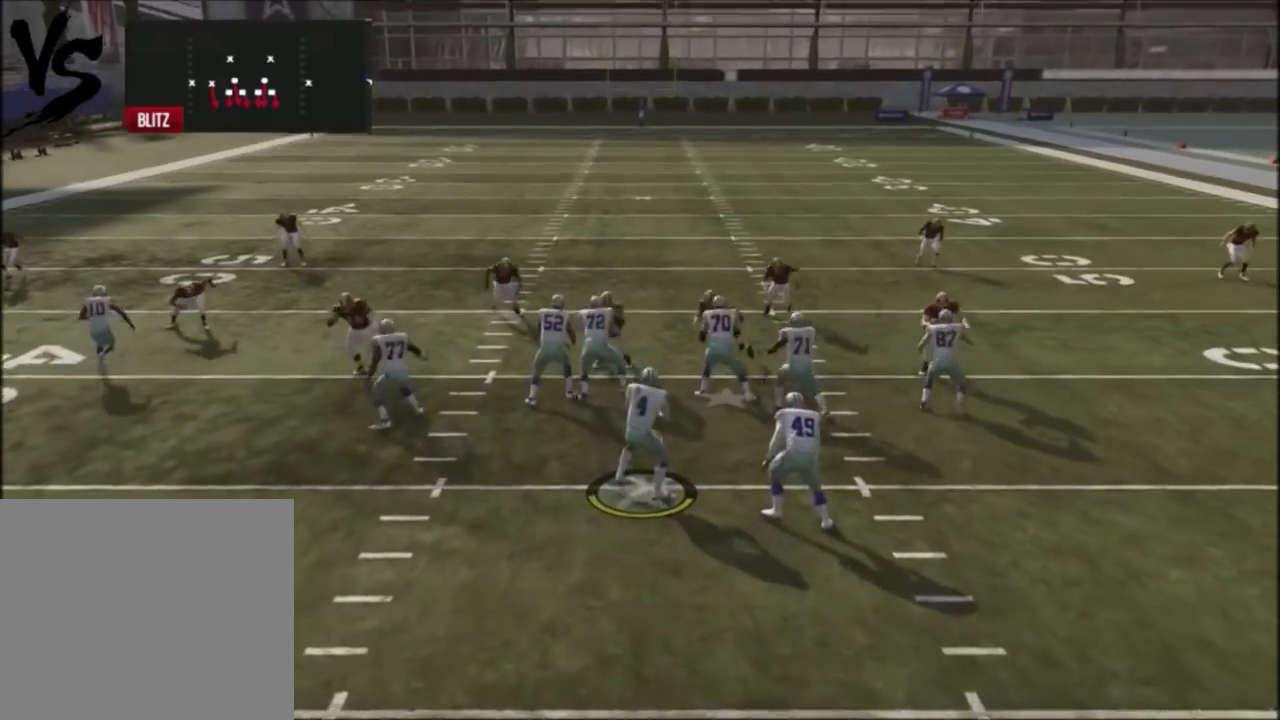
{"buttons": [], "left_stick": "down", "right_stick": "center", "events": []}
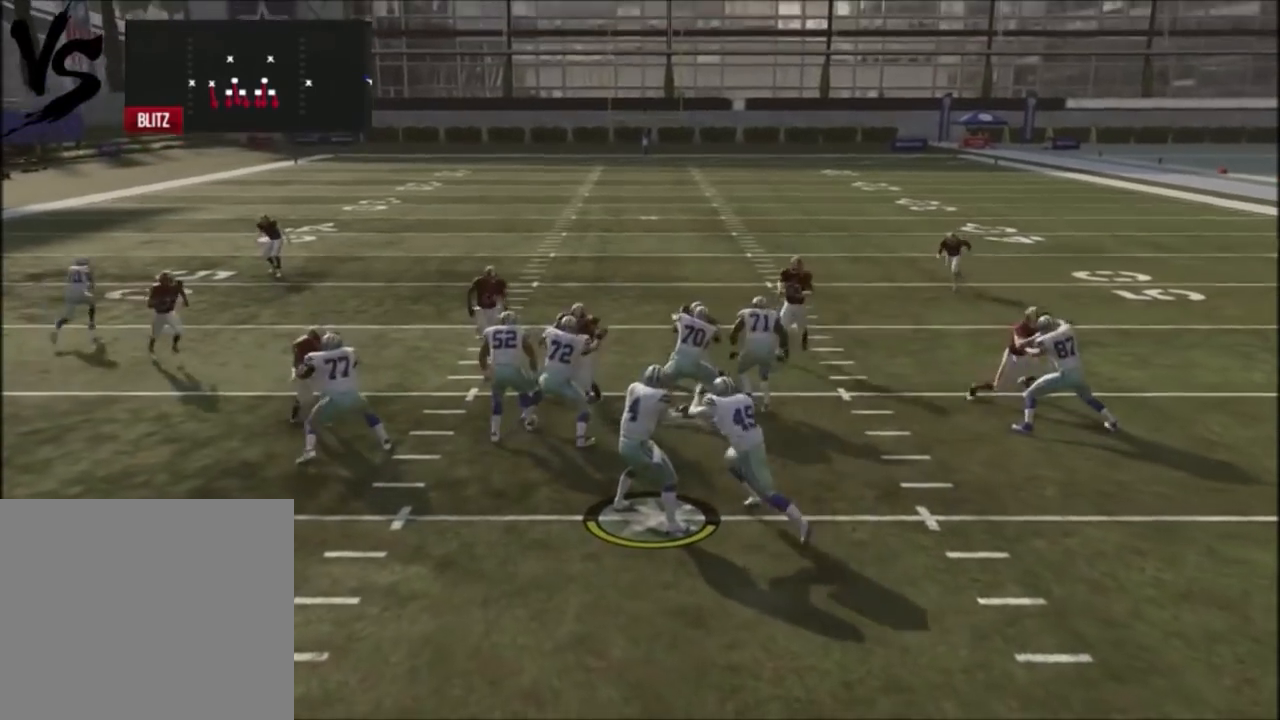
{"buttons": [], "left_stick": "up", "right_stick": "center", "events": [[434, "left_stick", "up"]]}
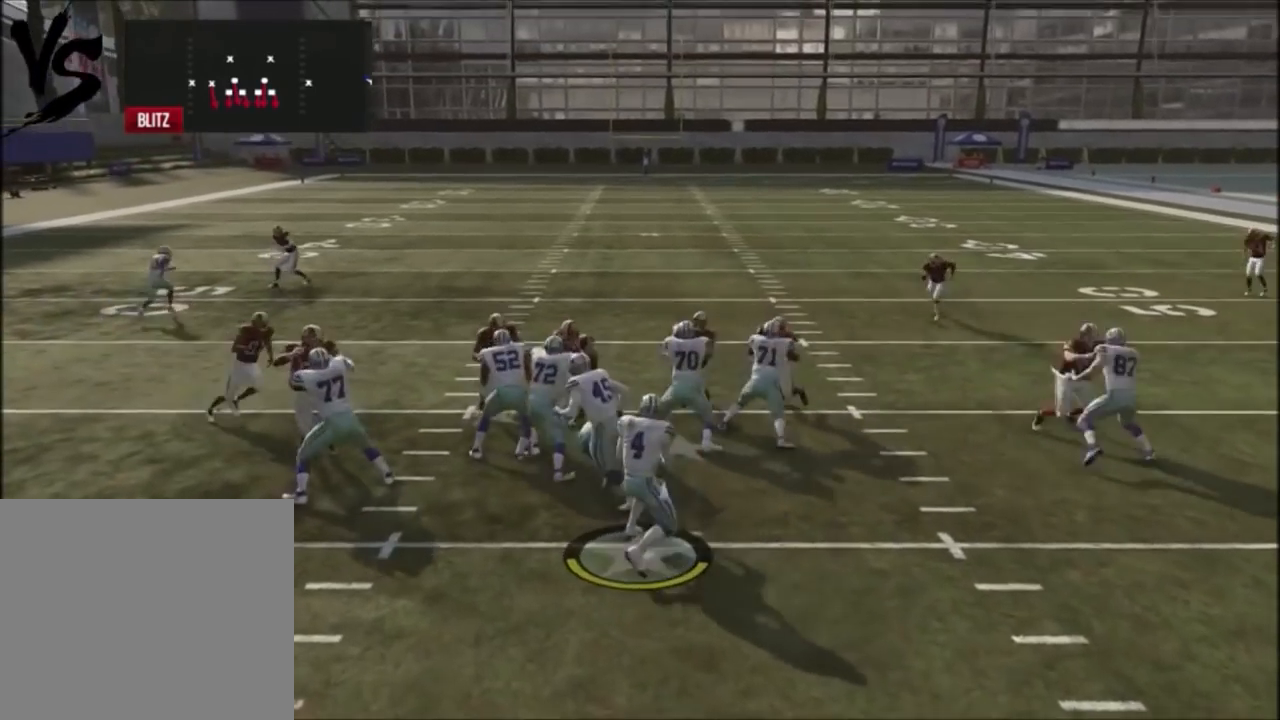
{"buttons": [], "left_stick": "up", "right_stick": "center", "events": [[66, "SQUARE", "down"], [167, "SQUARE", "up"]]}
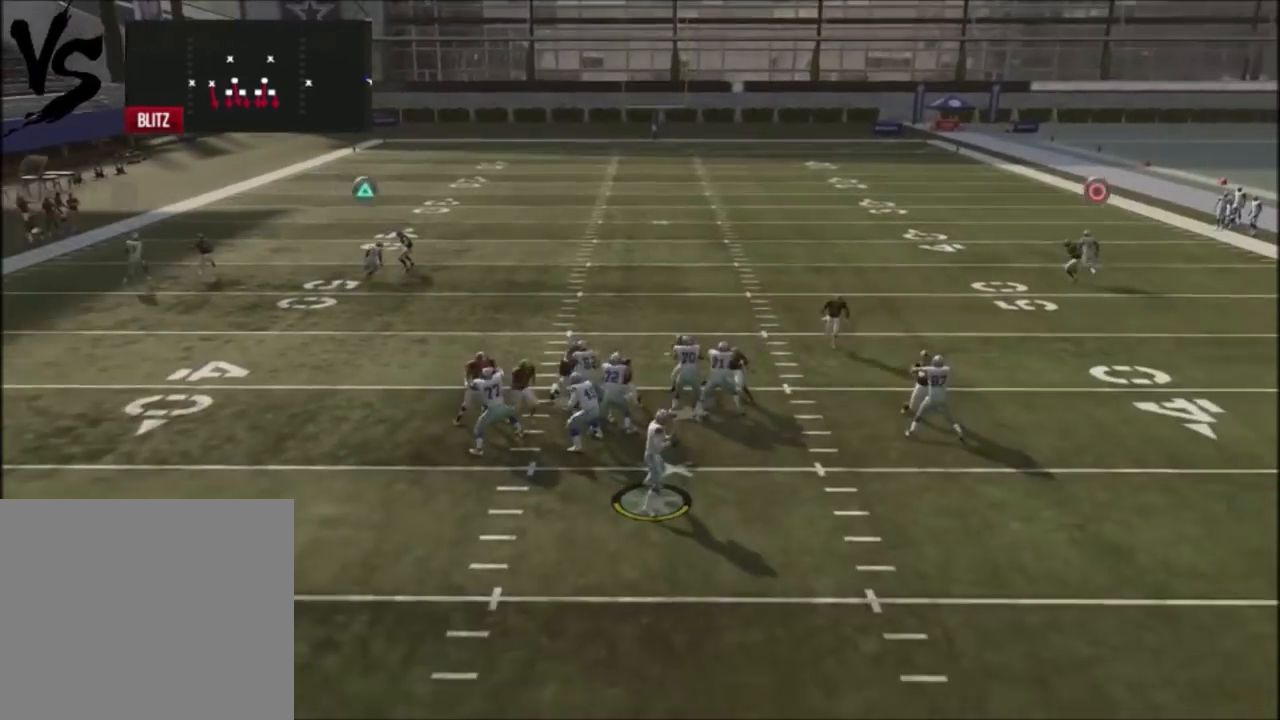
{"buttons": ["SQUARE", "R2", "L3"], "left_stick": "up", "right_stick": "center", "events": [[67, "R2", "down"], [134, "L3", "down"], [367, "SQUARE", "down"]]}
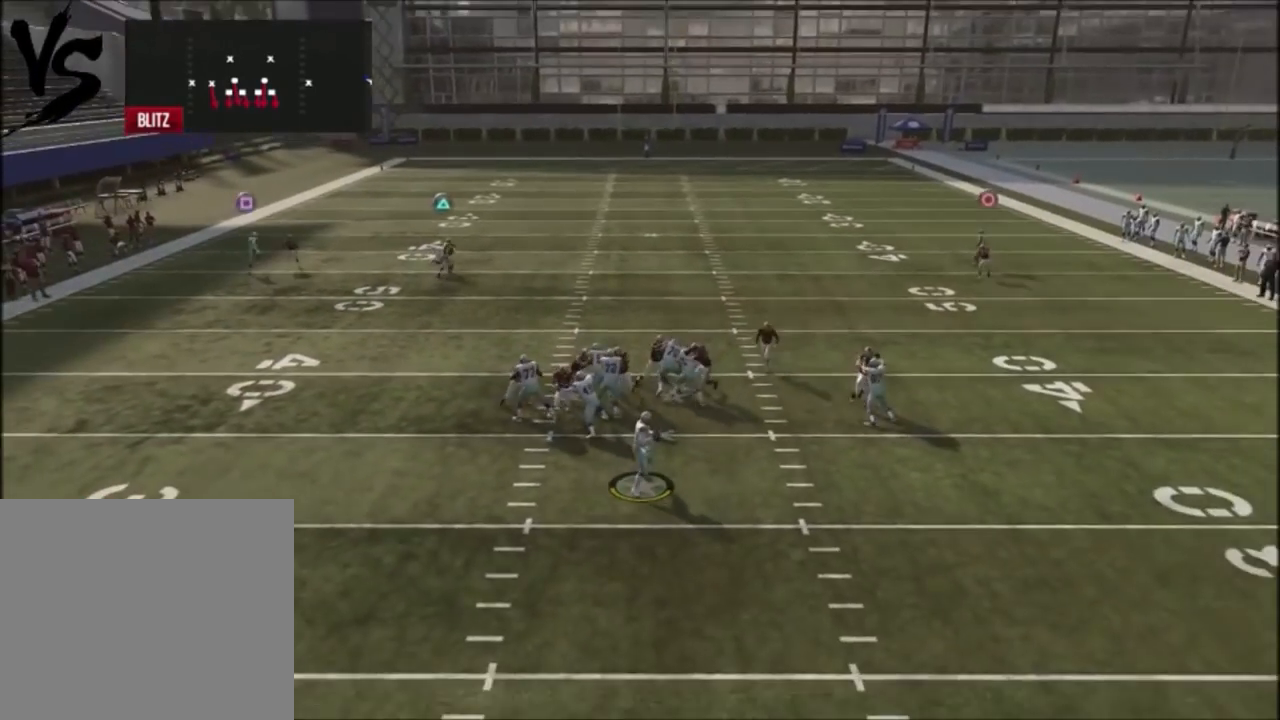
{"buttons": ["SQUARE", "R2", "L3"], "left_stick": "up", "right_stick": "center", "events": []}
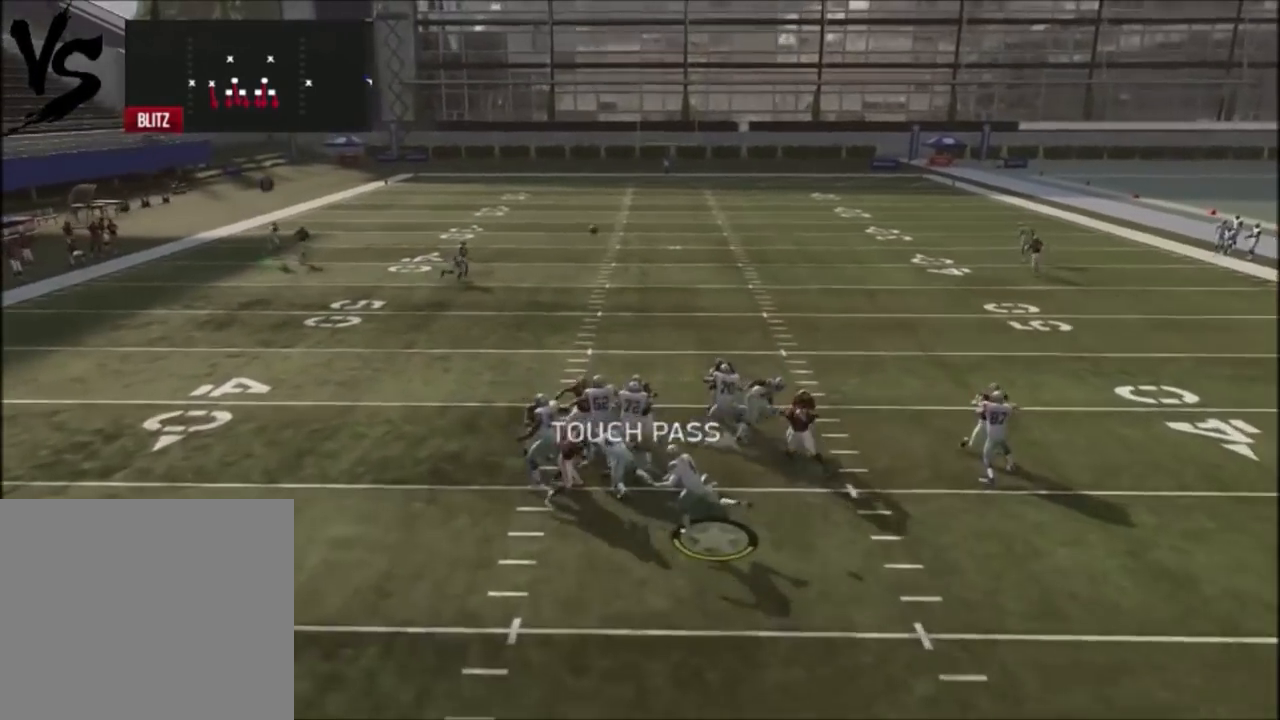
{"buttons": ["SQUARE", "R2", "L3"], "left_stick": "up", "right_stick": "center", "events": []}
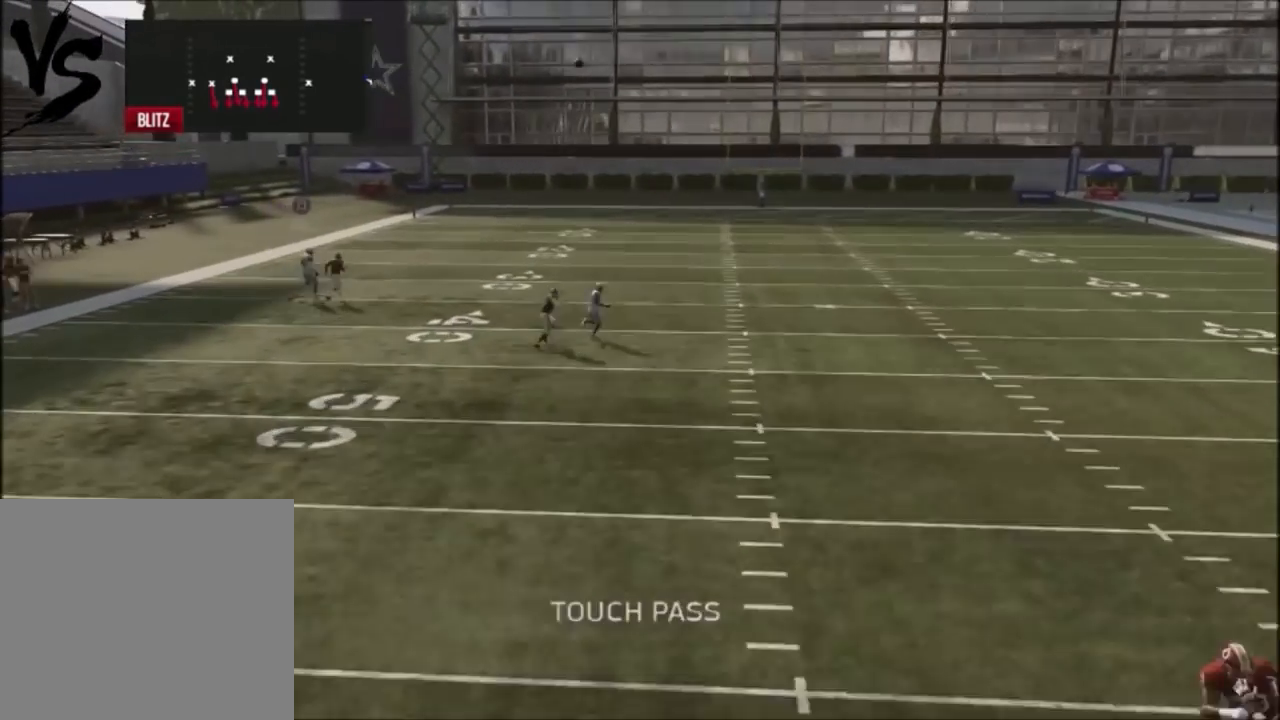
{"buttons": ["SQUARE", "R2", "L3"], "left_stick": "up", "right_stick": "center", "events": []}
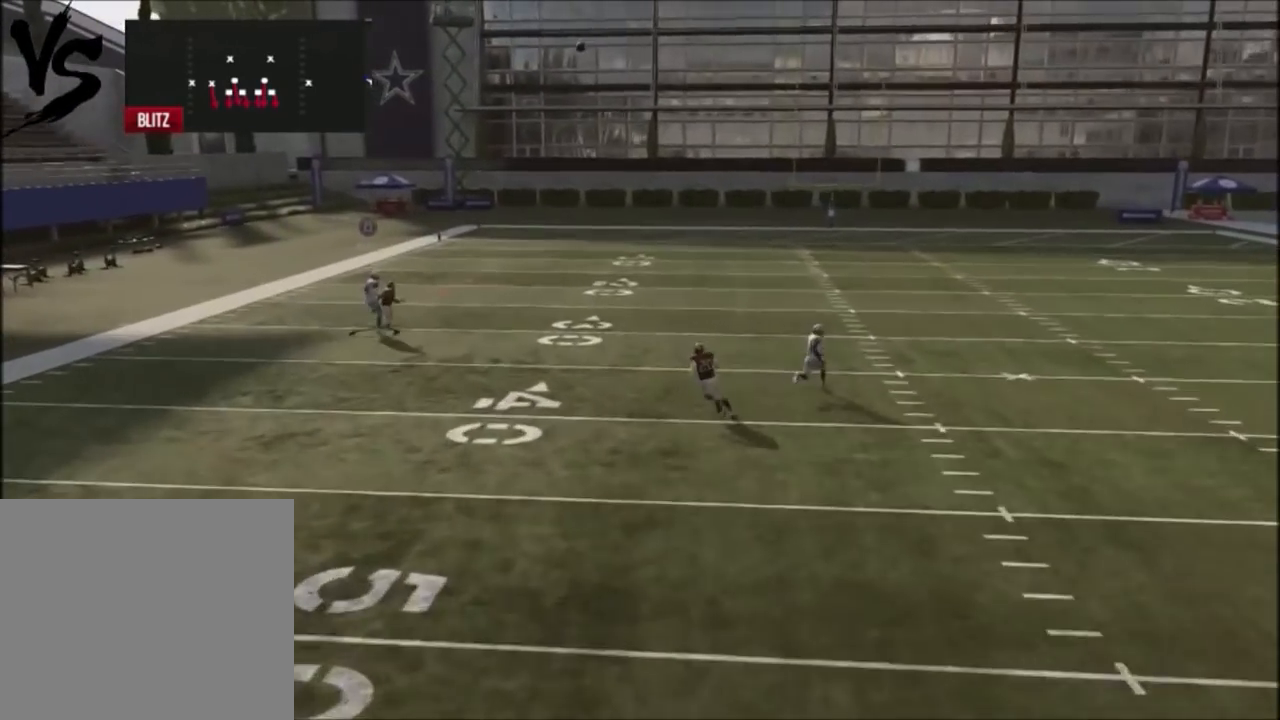
{"buttons": ["R2", "L3"], "left_stick": "up", "right_stick": "center", "events": [[234, "SQUARE", "up"]]}
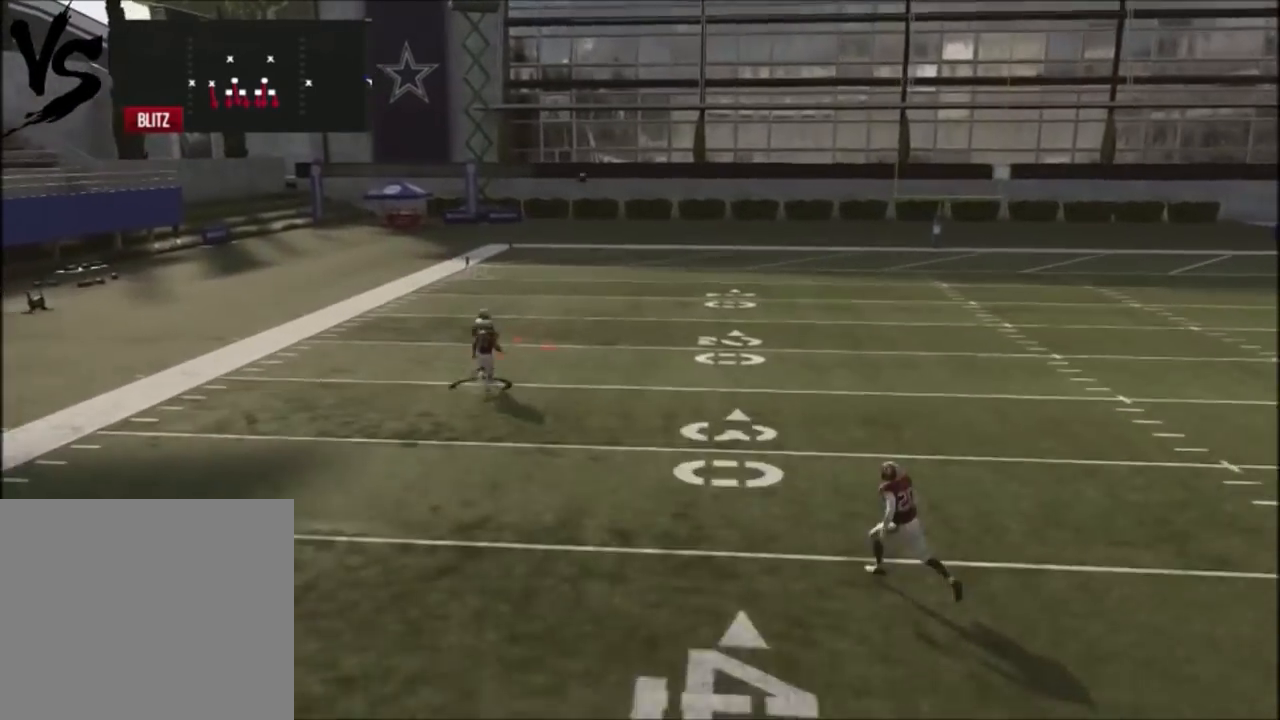
{"buttons": ["R2", "L3"], "left_stick": "up", "right_stick": "center", "events": []}
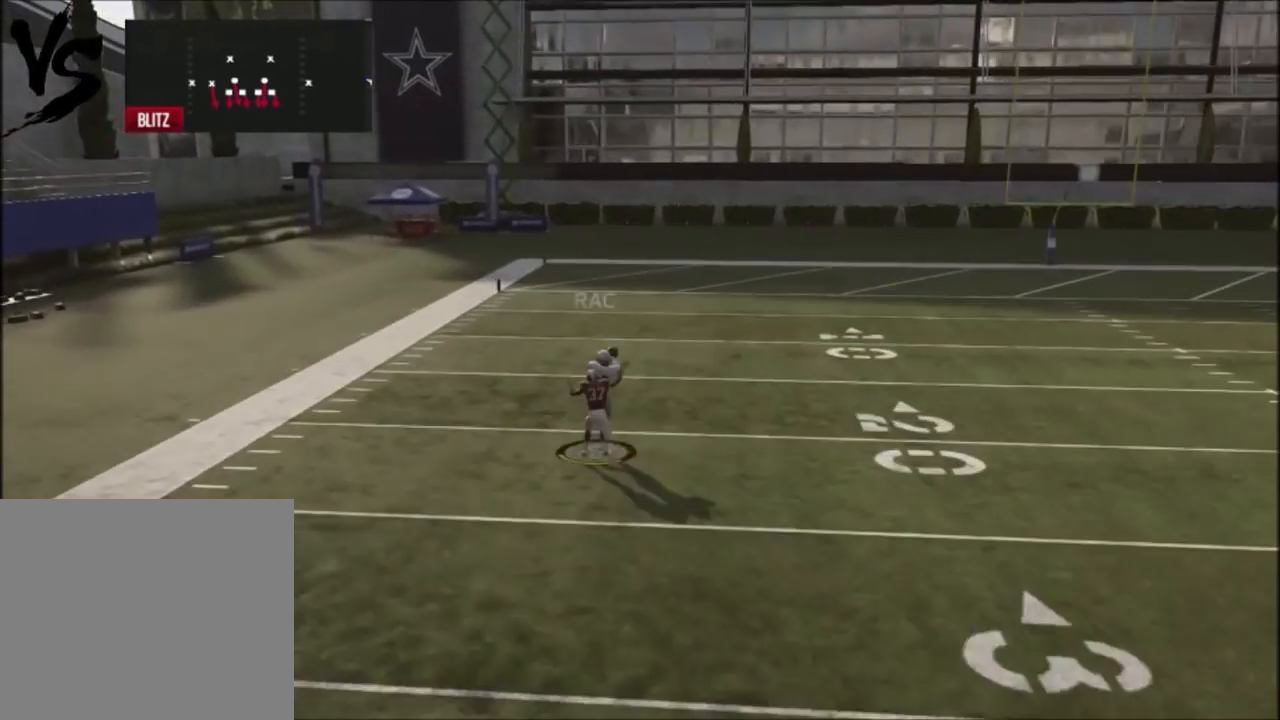
{"buttons": ["R2", "L3"], "left_stick": "up", "right_stick": "center", "events": []}
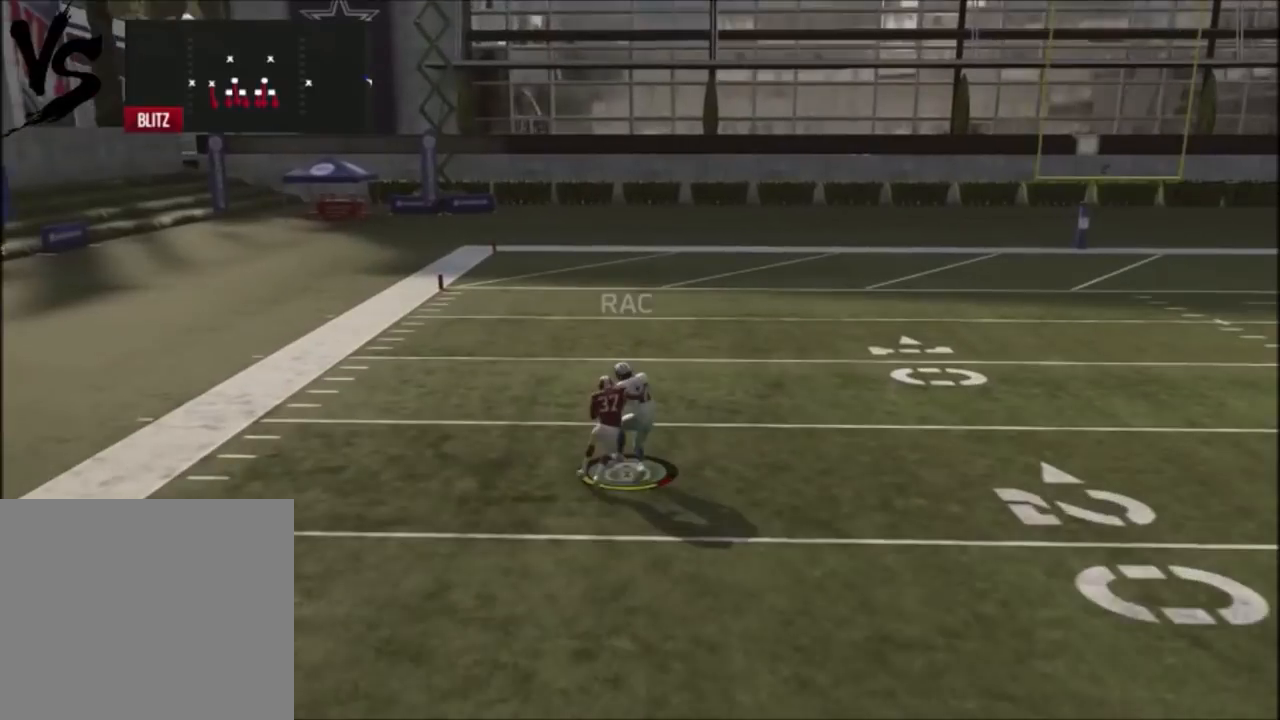
{"buttons": ["R2"], "left_stick": "up", "right_stick": "center", "events": [[233, "L3", "up"]]}
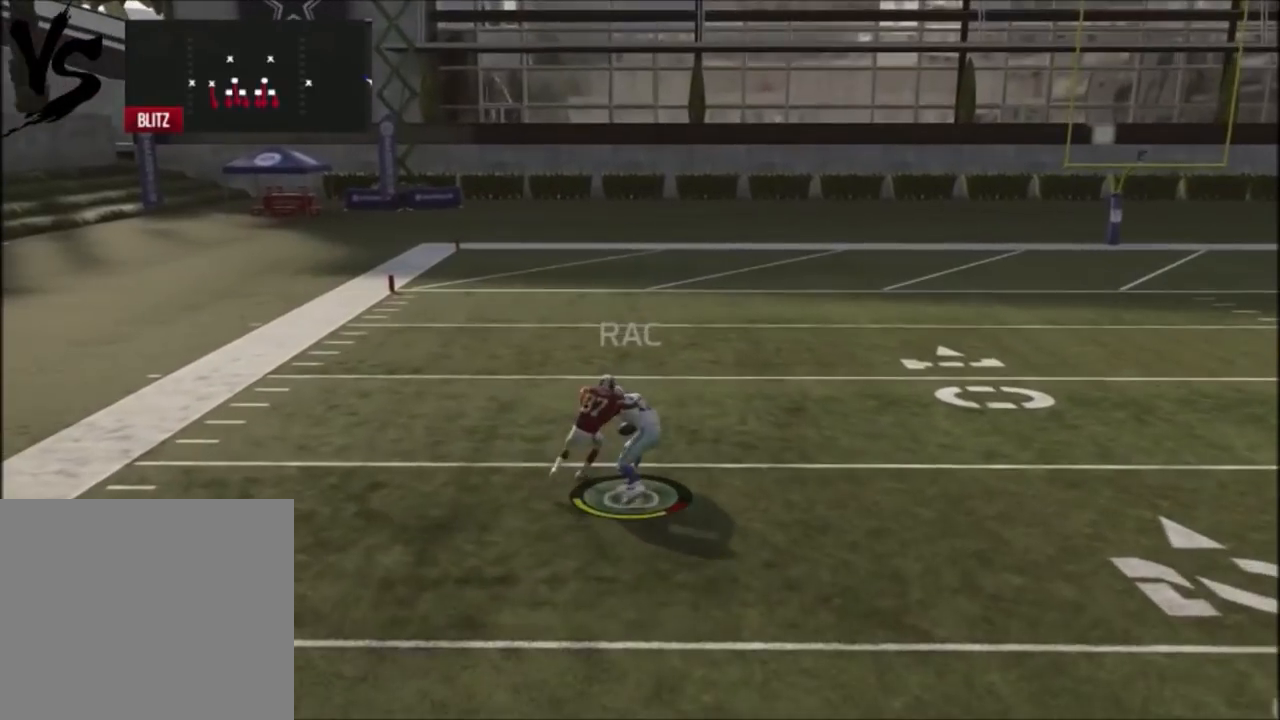
{"buttons": [], "left_stick": "center", "right_stick": "center", "events": [[67, "R2", "up"], [67, "left_stick", "center"]]}
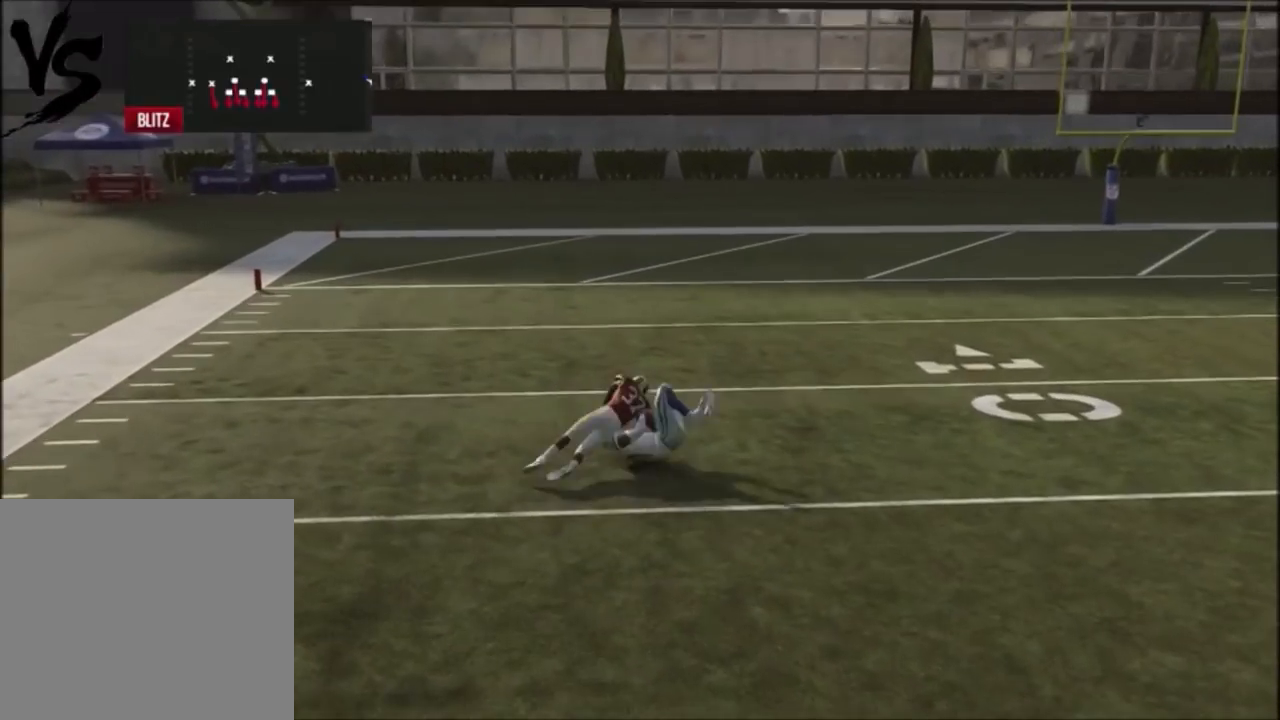
{"buttons": [], "left_stick": "center", "right_stick": "center", "events": []}